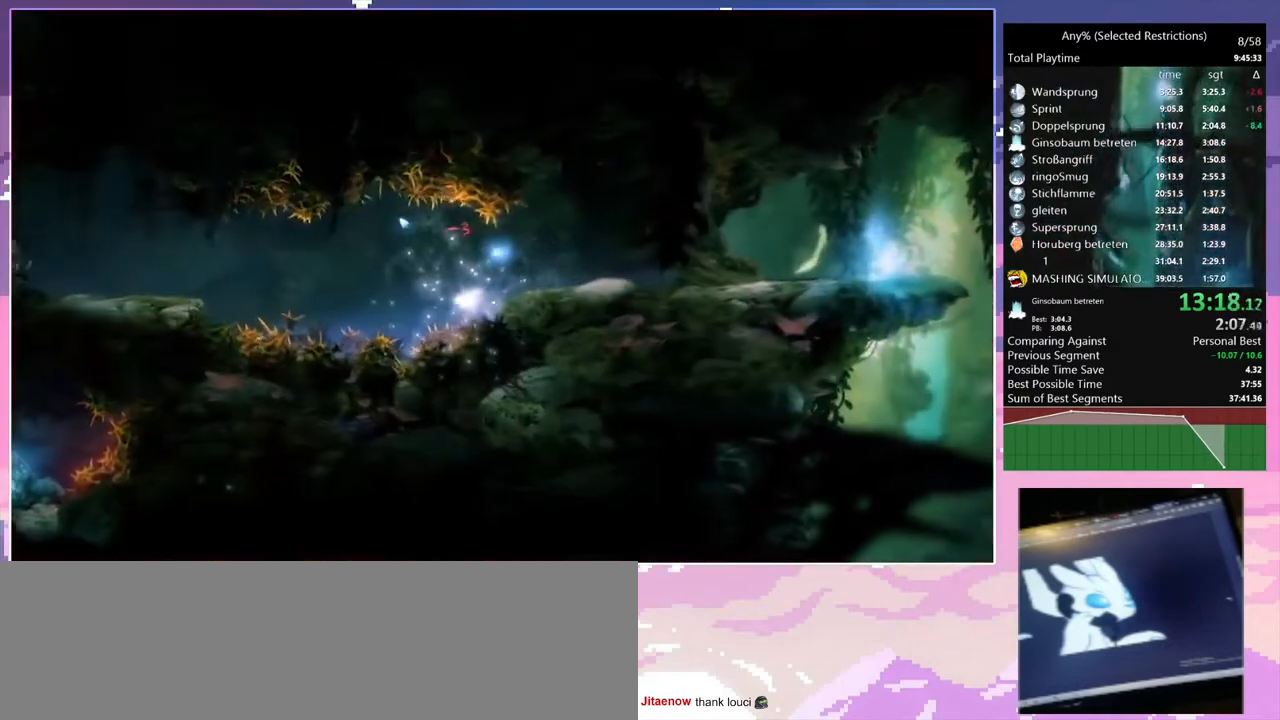
Gameplay with keyboard; each line is a JSON object with the keys held at the frame after it. "events" lists presses ("down") and releases ("up") of "c", "ctrl", "d", "delete", "down", "e", "escape", "f", "f1", "f2", "f3", "f6", "left", "num2", "num5", "num7", "num8", "q", "r", "right", "s", "shift", "space", "t", "v", "w" and "y" between this image and that frame as [ms after this image, input, new state], when the widget could be followed in between. No other keys are recorded. Mouse input is not recorded.
{"keys": ["q"], "events": [[67, "q", "down"]]}
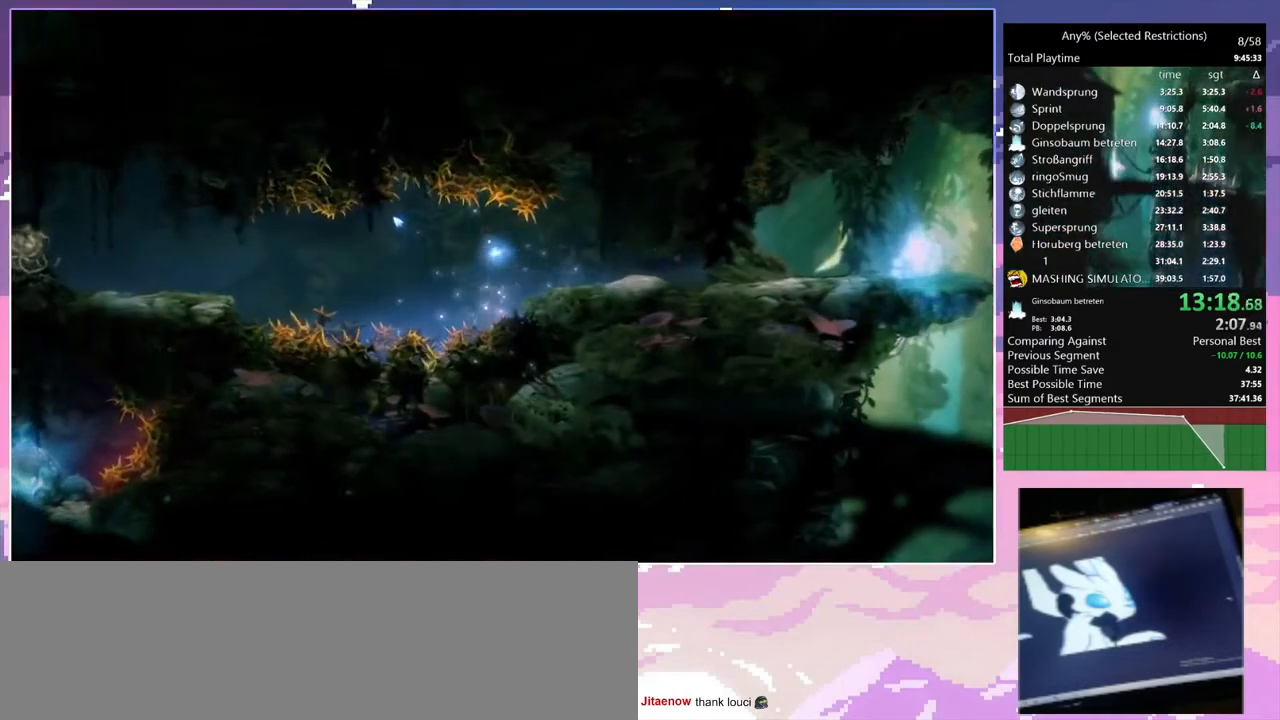
{"keys": [], "events": [[67, "q", "up"]]}
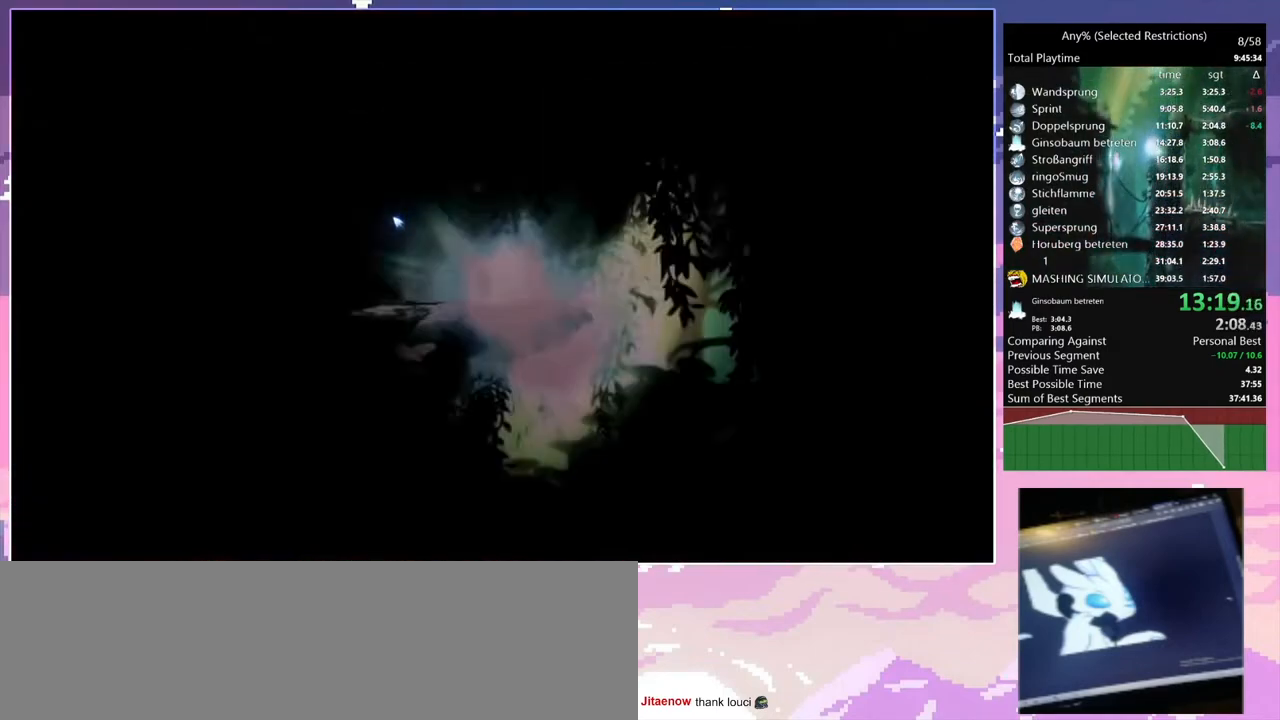
{"keys": ["q"], "events": [[133, "num7", "down"], [133, "q", "down"], [267, "num7", "up"]]}
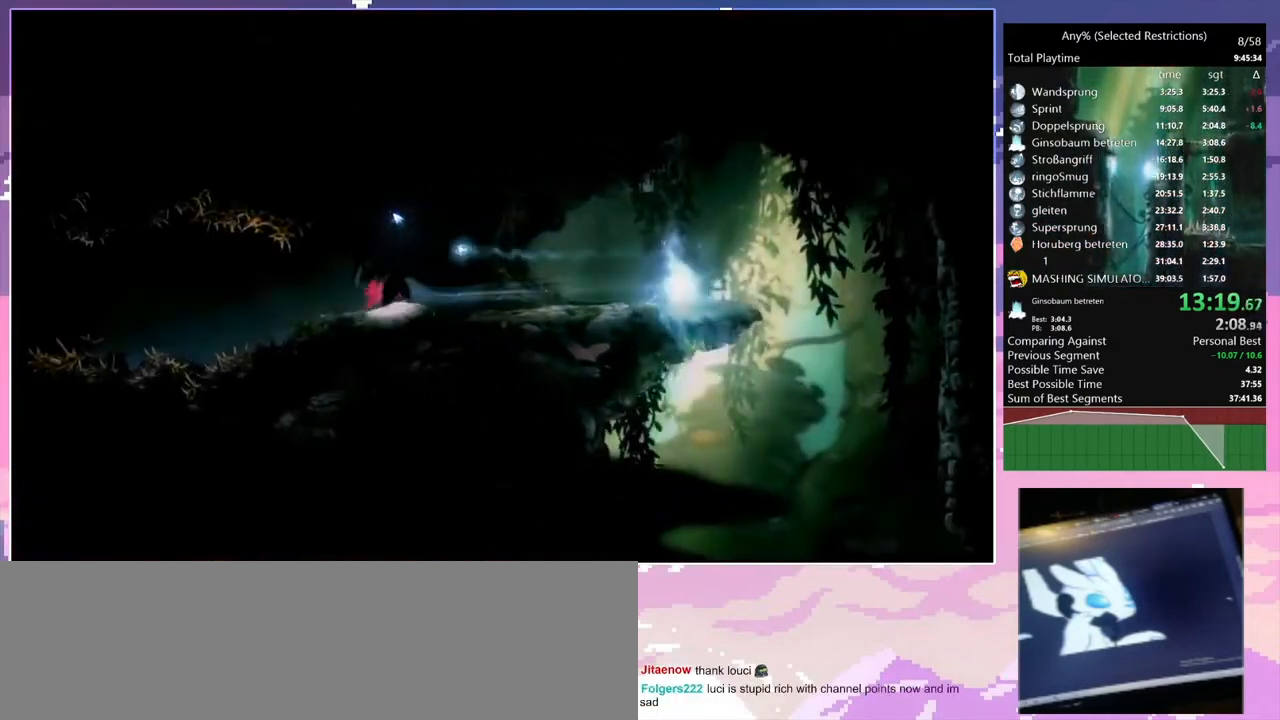
{"keys": [], "events": [[33, "num7", "down"], [100, "num7", "up"], [100, "q", "up"], [133, "space", "down"], [200, "space", "up"]]}
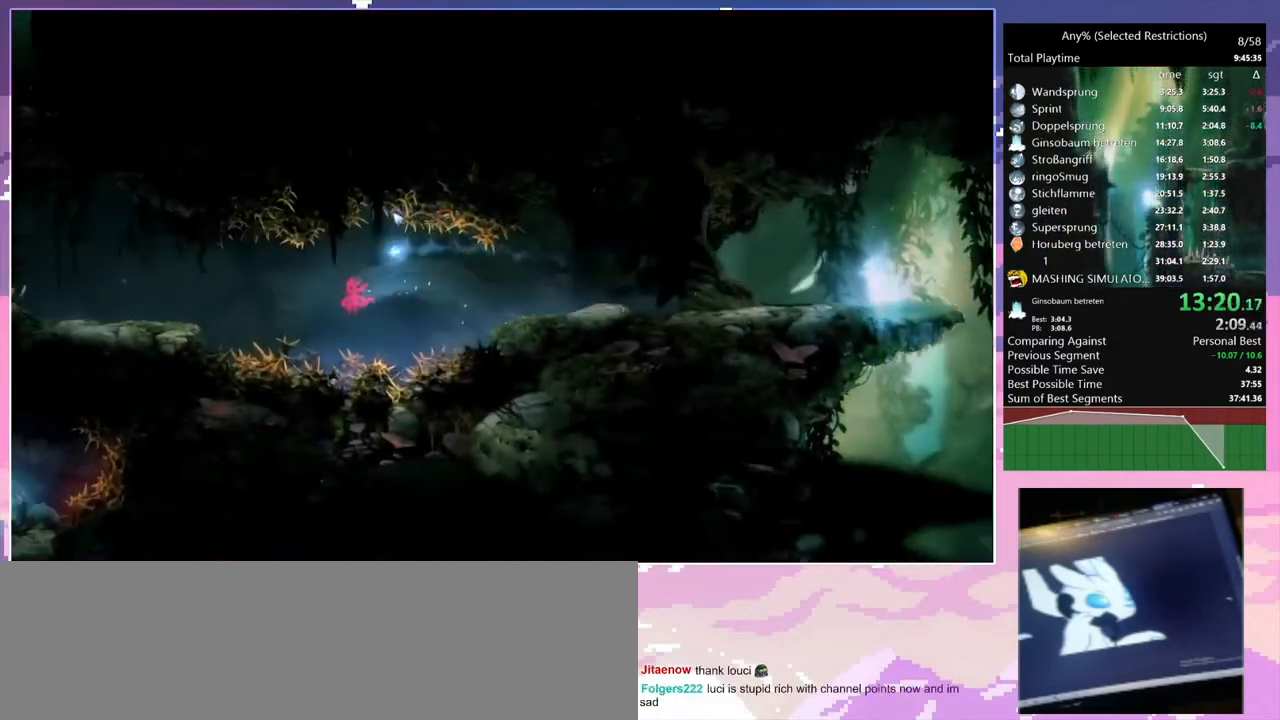
{"keys": ["q"], "events": [[133, "space", "down"], [167, "q", "down"], [200, "space", "up"]]}
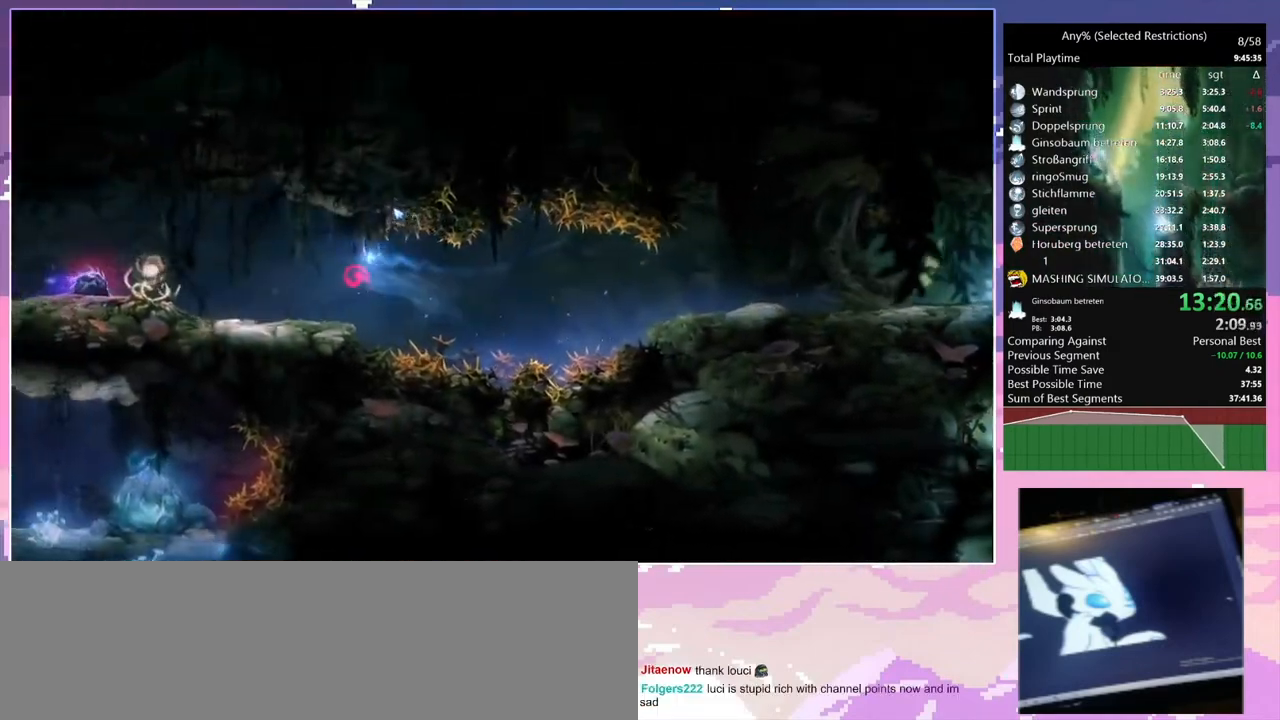
{"keys": ["q", "space"], "events": [[367, "num7", "down"], [400, "num7", "up"], [400, "space", "down"]]}
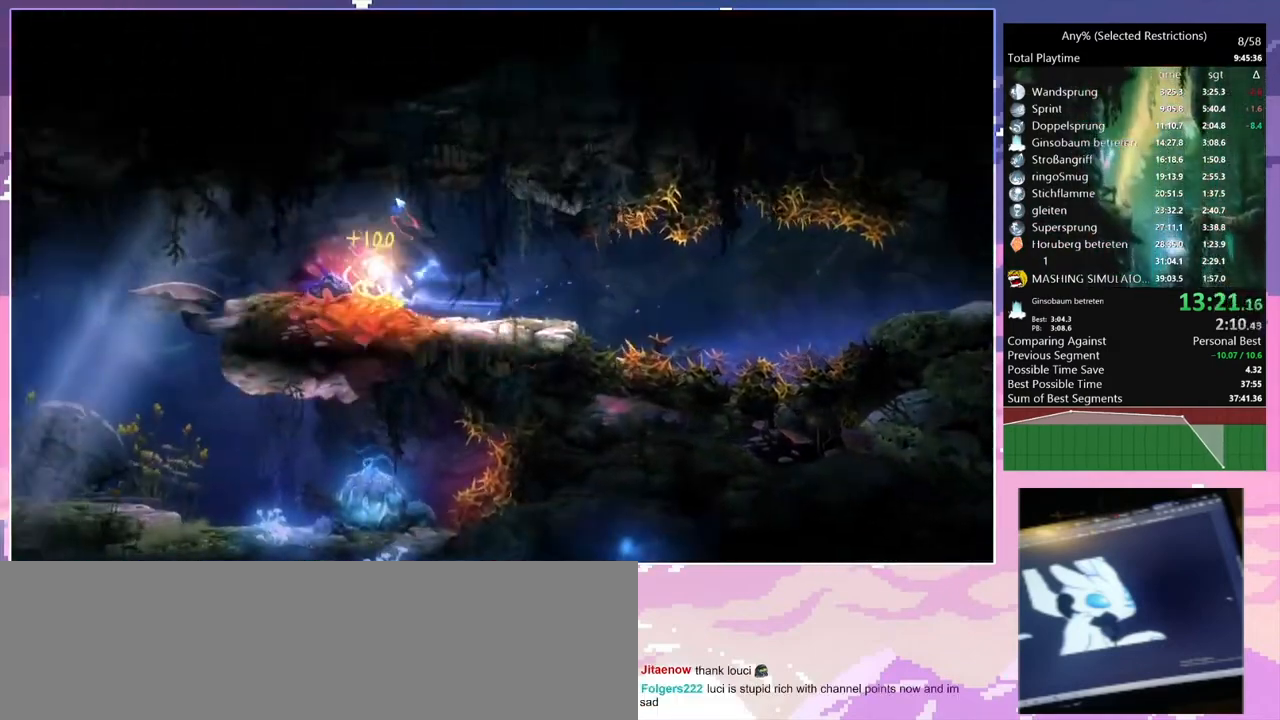
{"keys": ["q"], "events": [[233, "space", "up"]]}
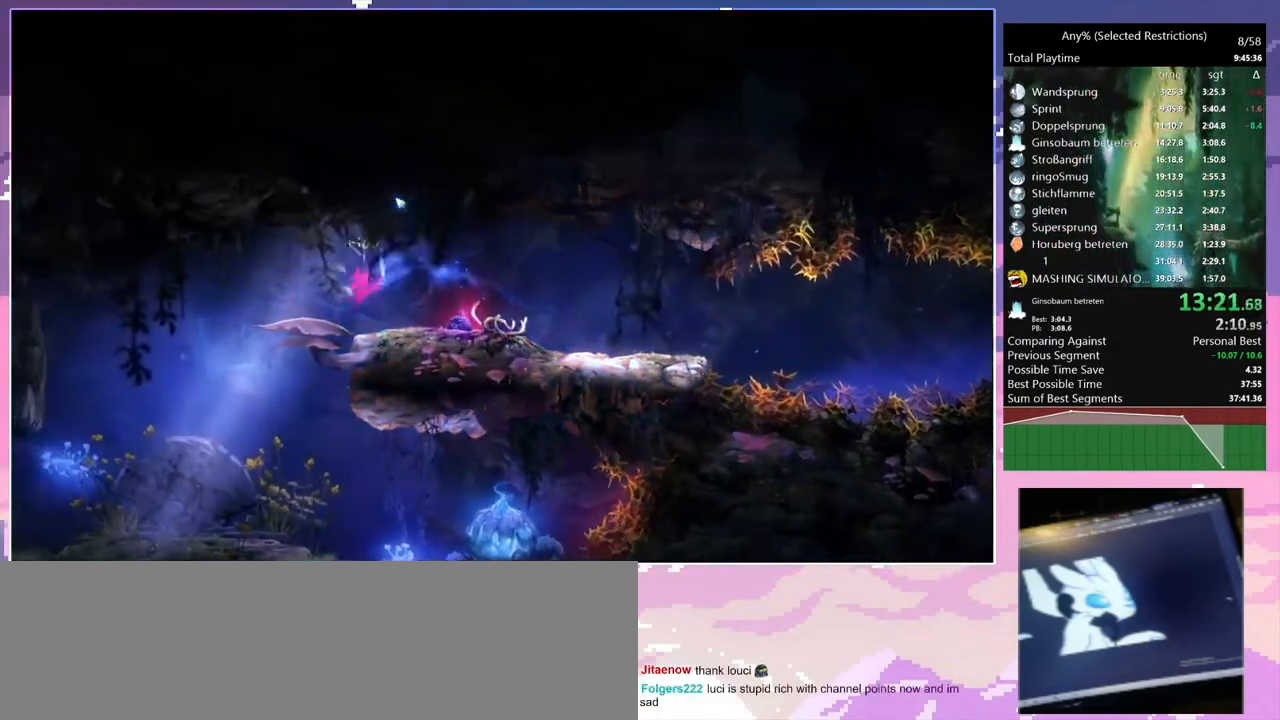
{"keys": ["q"], "events": [[200, "num7", "down"], [300, "num7", "up"], [300, "shift", "down"], [433, "shift", "up"]]}
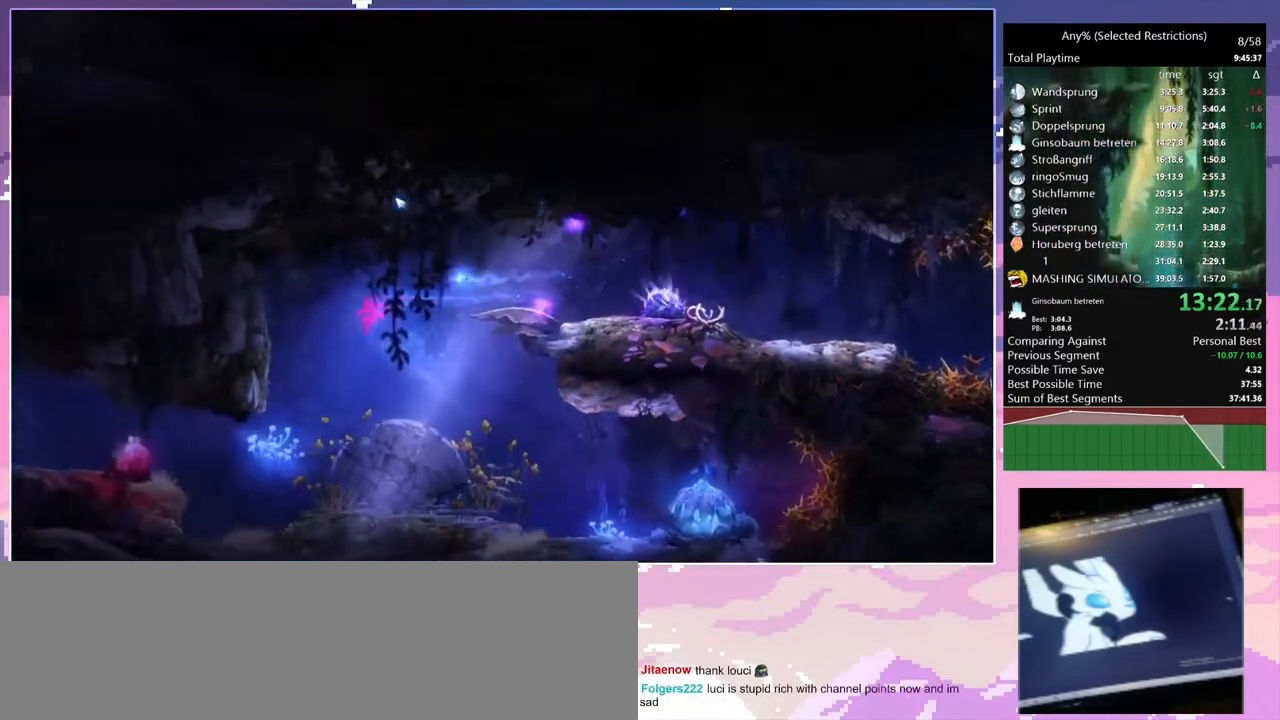
{"keys": ["q"], "events": []}
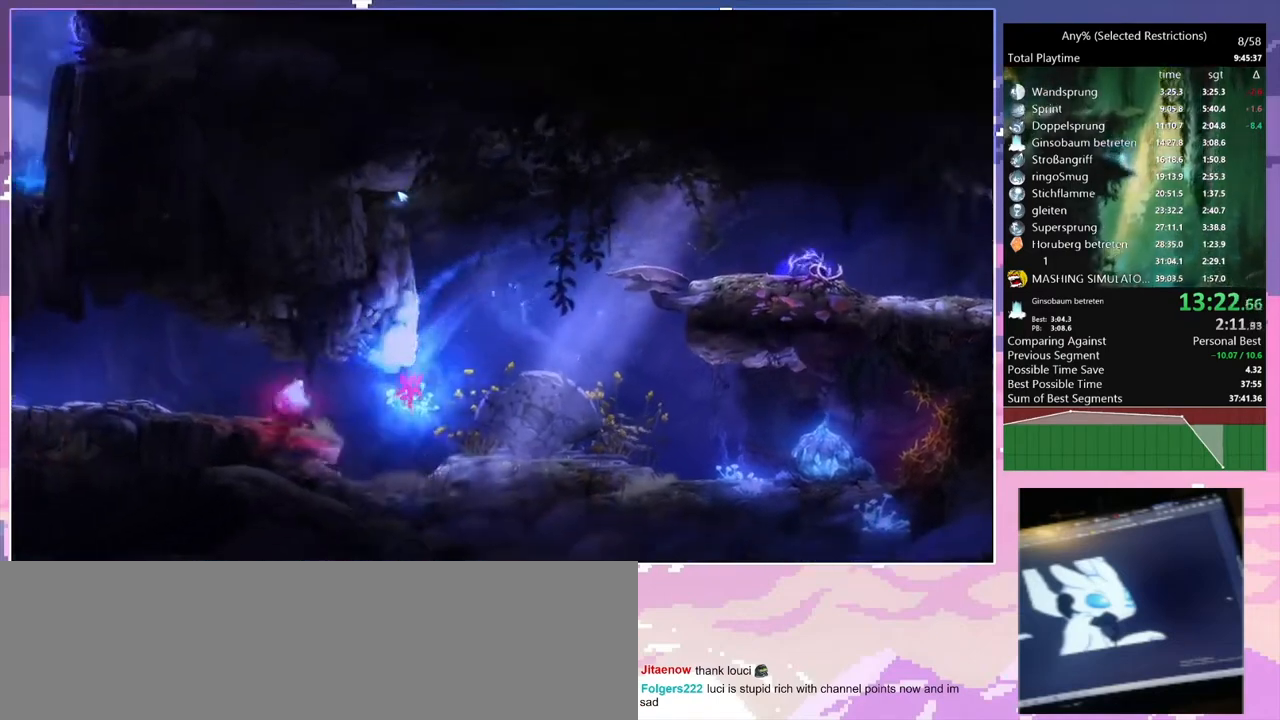
{"keys": ["q"], "events": [[100, "space", "down"], [333, "space", "up"]]}
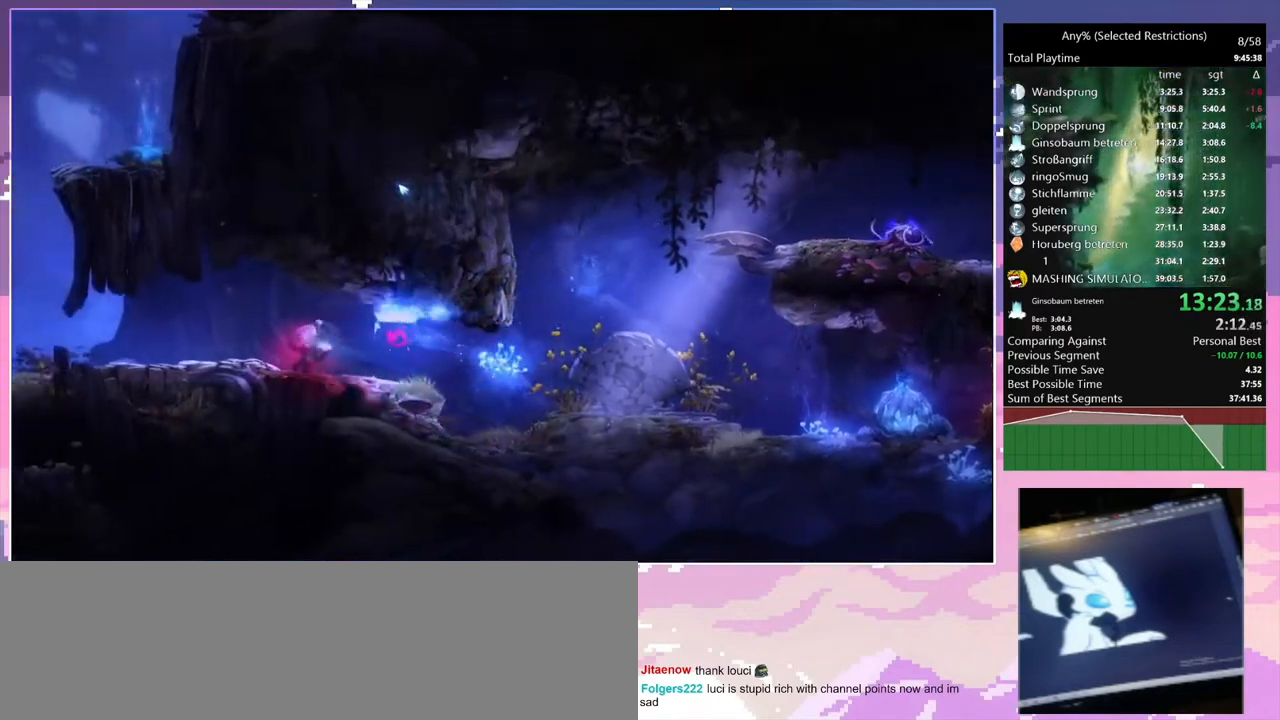
{"keys": [], "events": [[167, "q", "up"]]}
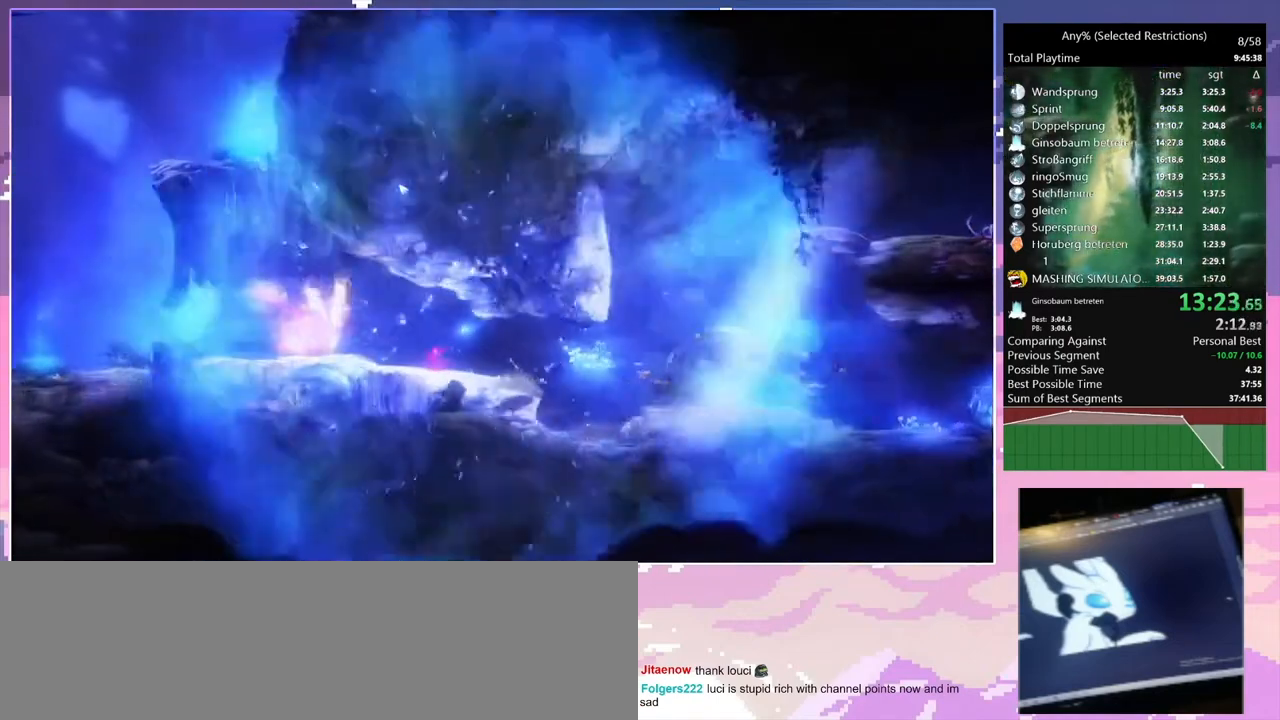
{"keys": ["num7", "q"], "events": [[367, "q", "down"], [467, "num7", "down"]]}
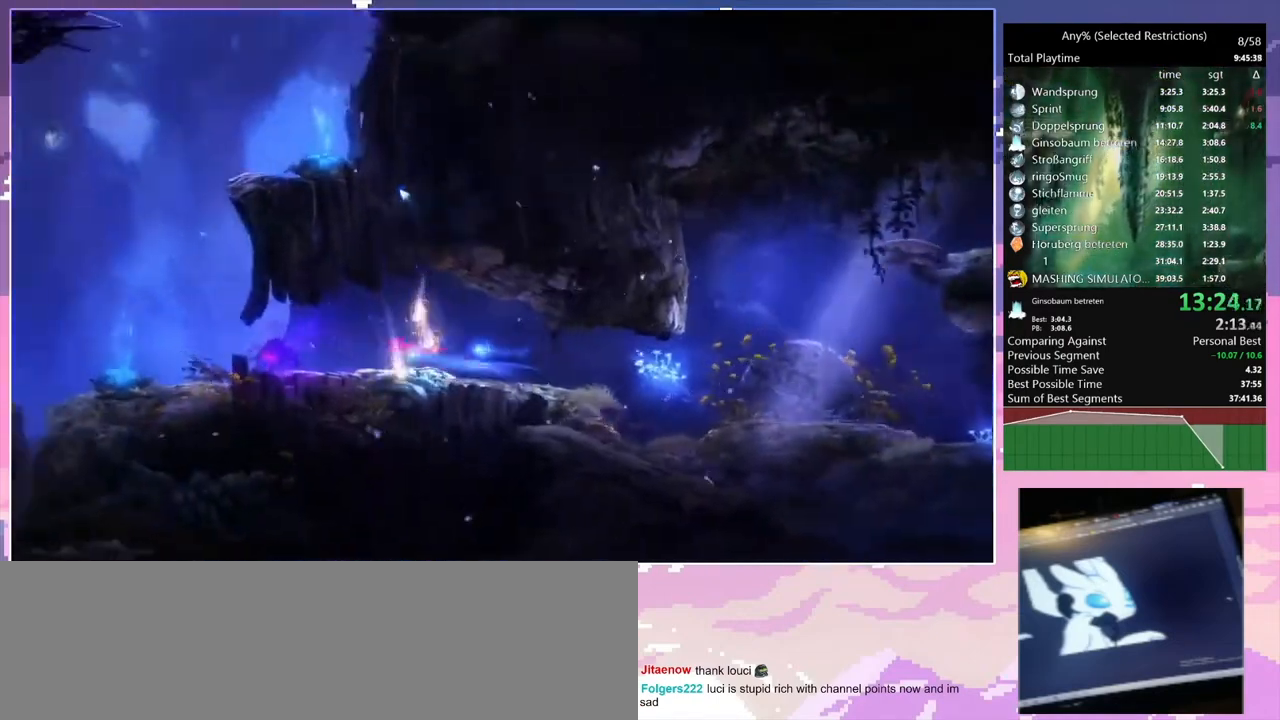
{"keys": ["q"], "events": [[67, "num7", "up"], [333, "num7", "down"], [367, "num7", "up"], [367, "space", "down"], [467, "space", "up"]]}
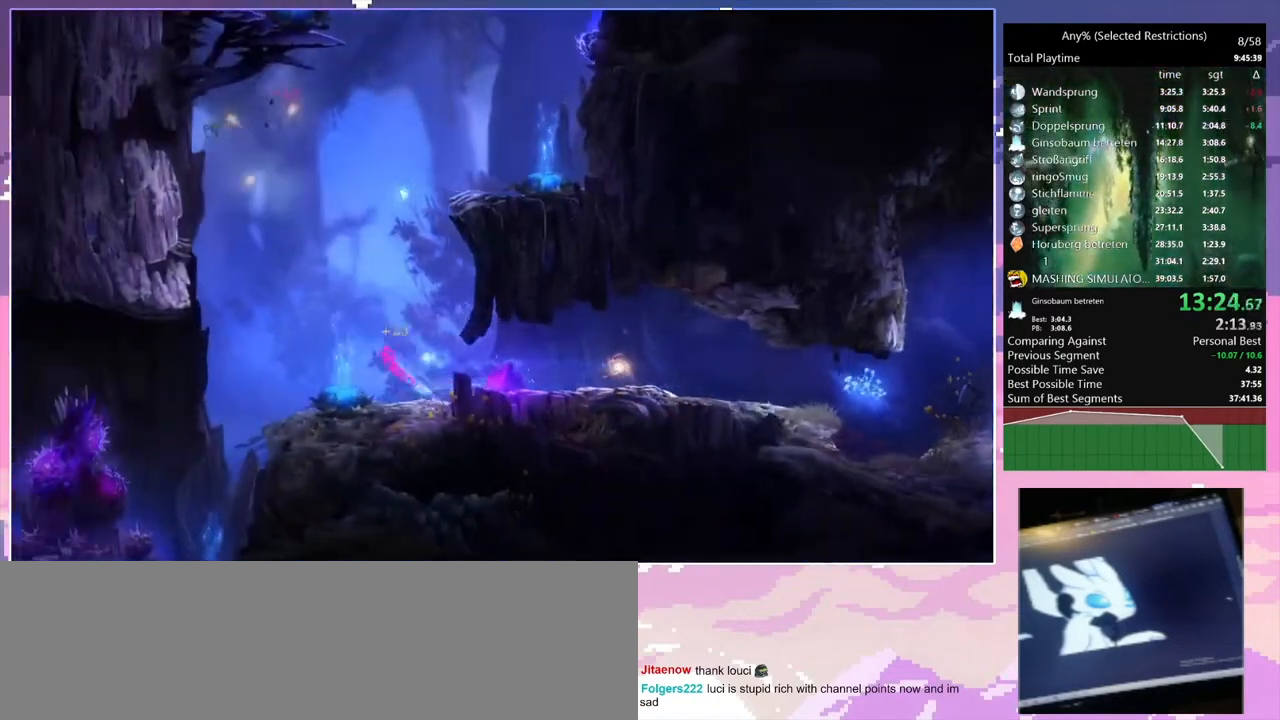
{"keys": ["space"], "events": [[100, "d", "down"], [167, "q", "up"], [267, "d", "up"], [400, "space", "down"]]}
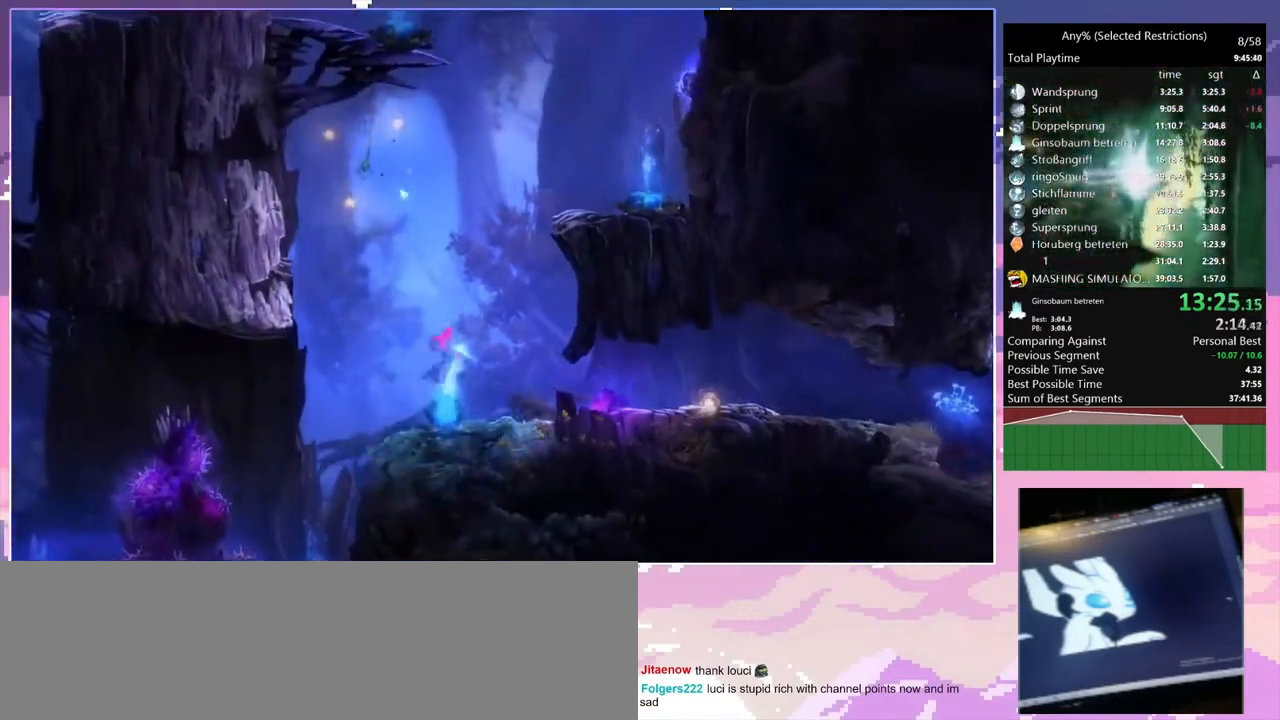
{"keys": ["q", "space"], "events": [[133, "q", "down"]]}
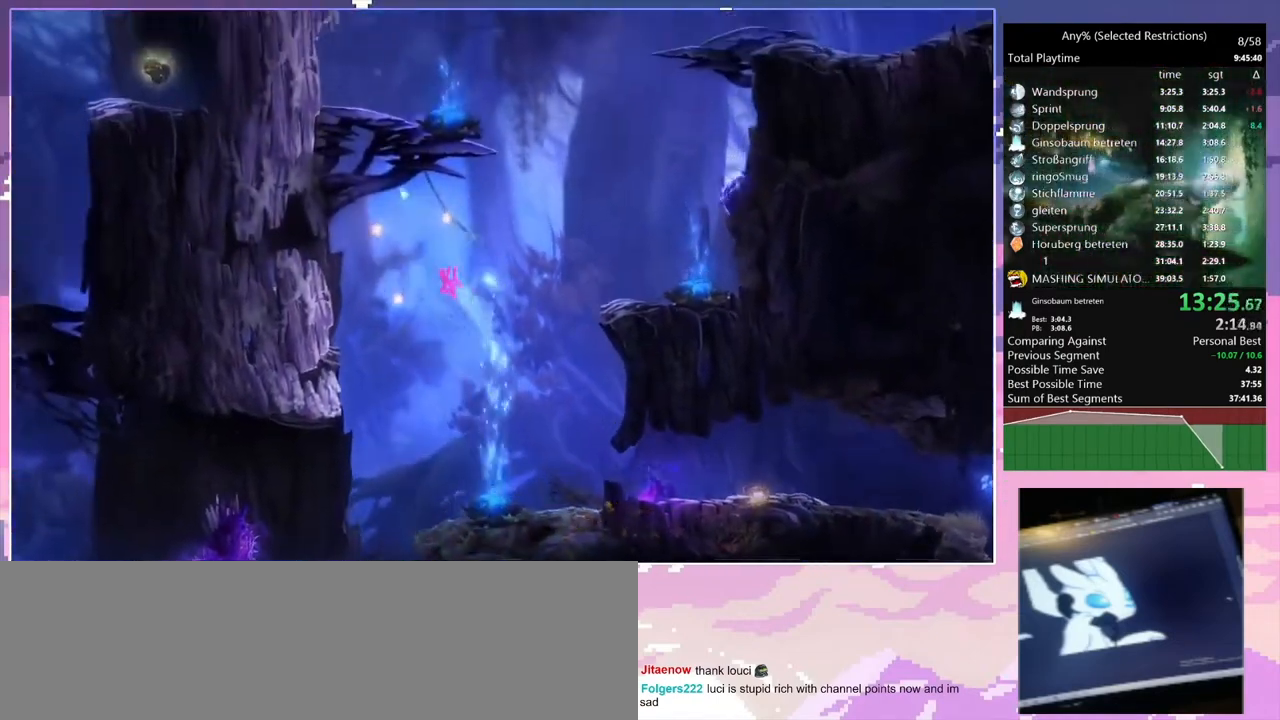
{"keys": ["q", "space"], "events": [[233, "space", "up"], [300, "space", "down"]]}
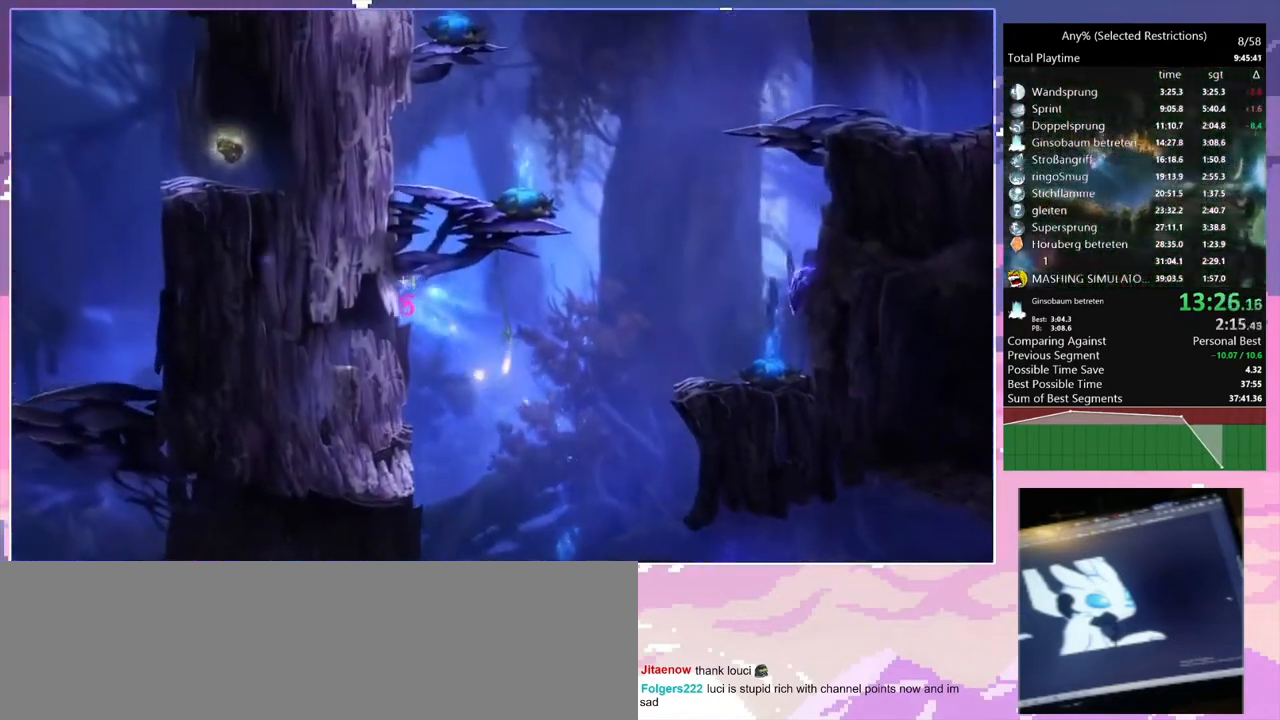
{"keys": ["q", "space"], "events": [[33, "space", "up"], [100, "space", "down"], [367, "space", "up"], [400, "space", "down"]]}
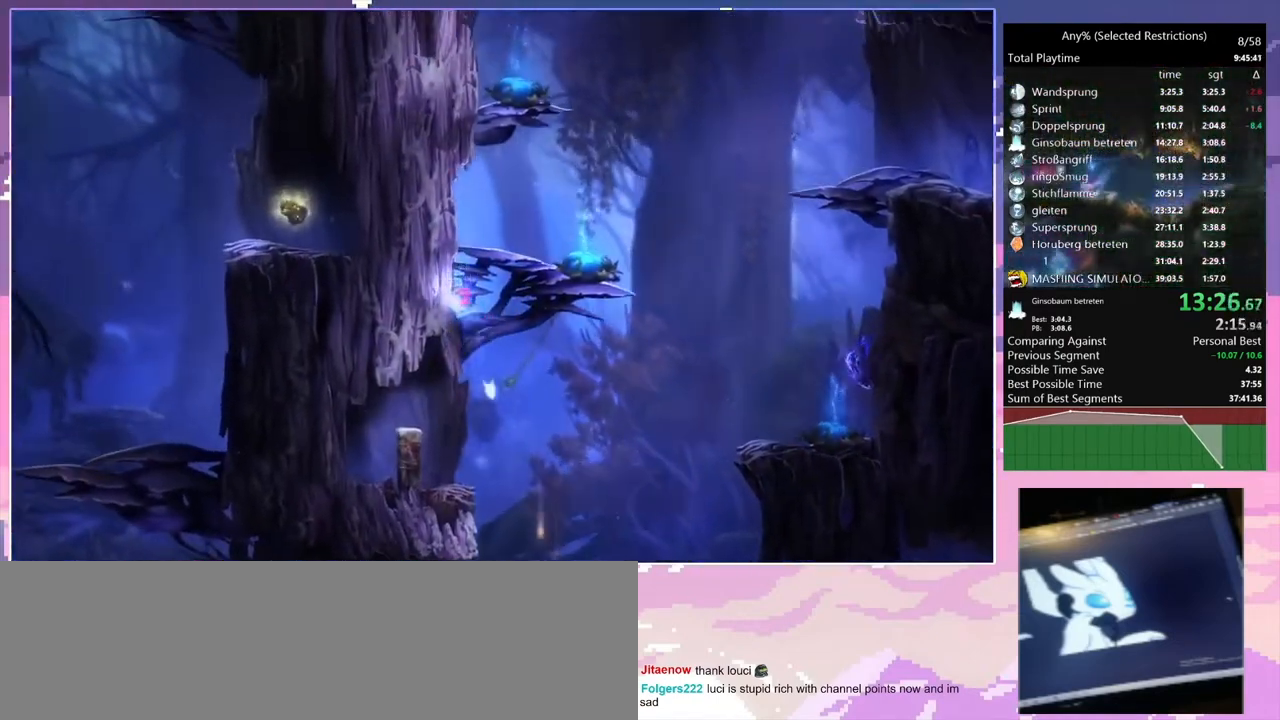
{"keys": ["d", "space"], "events": [[67, "space", "up"], [133, "d", "down"], [167, "q", "up"], [167, "space", "down"]]}
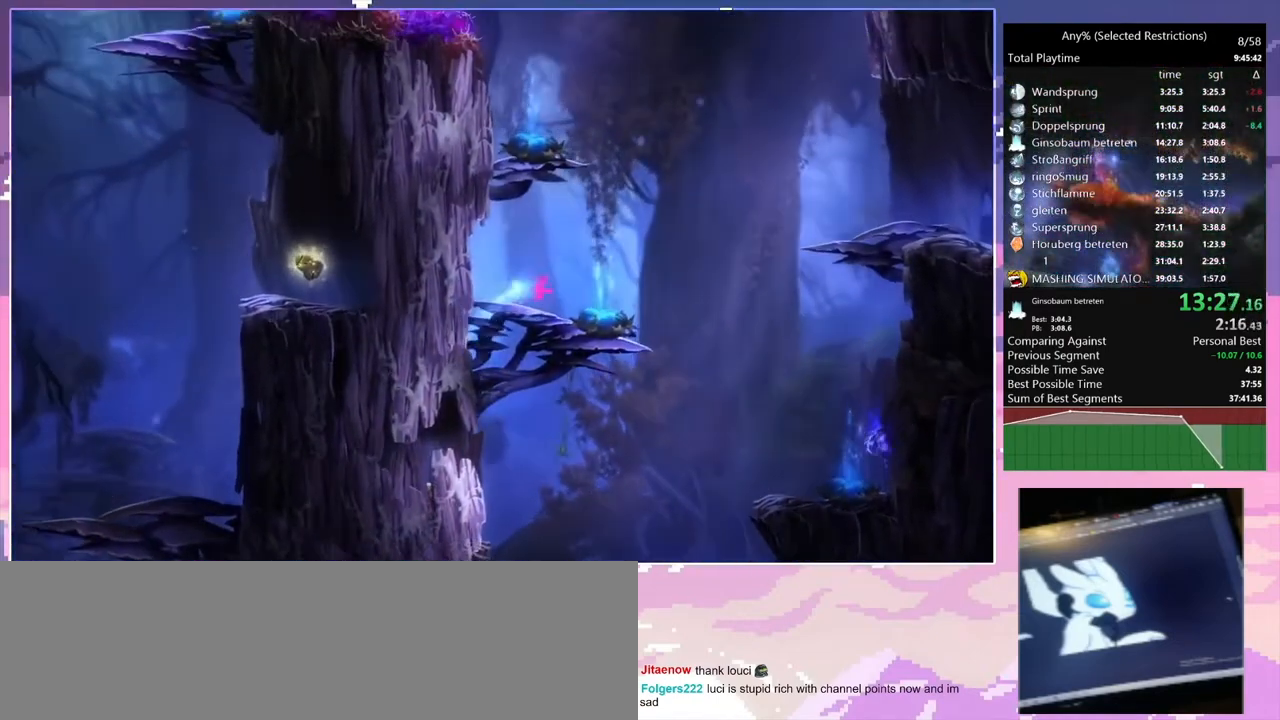
{"keys": ["d", "space"], "events": [[100, "space", "up"], [167, "space", "down"]]}
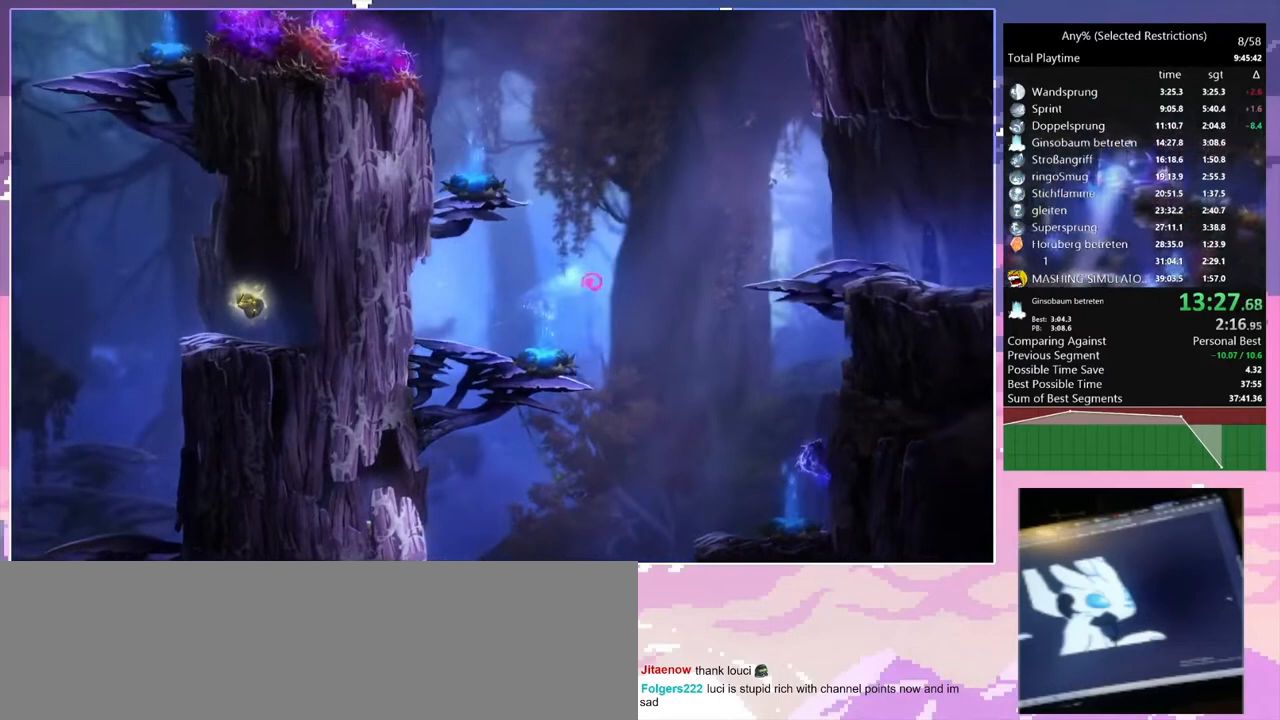
{"keys": ["q", "space"], "events": [[33, "q", "down"], [67, "d", "up"]]}
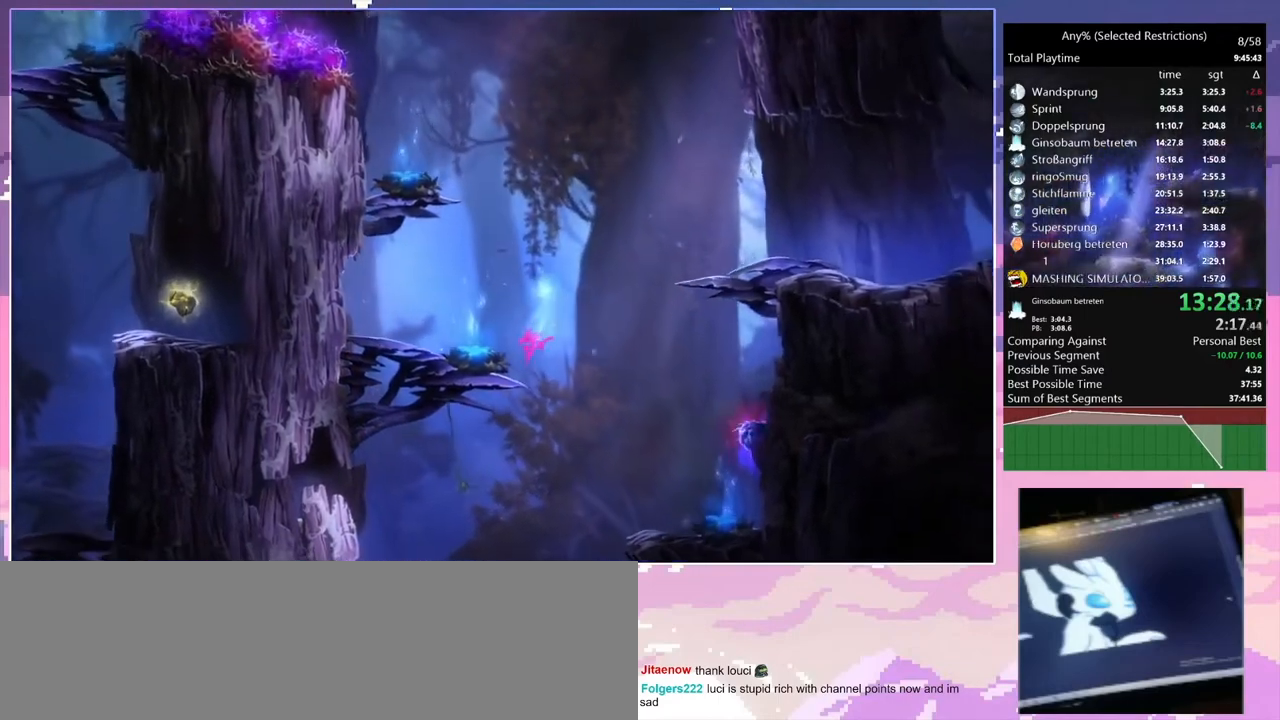
{"keys": ["space"], "events": [[133, "space", "up"], [267, "space", "down"], [367, "q", "up"]]}
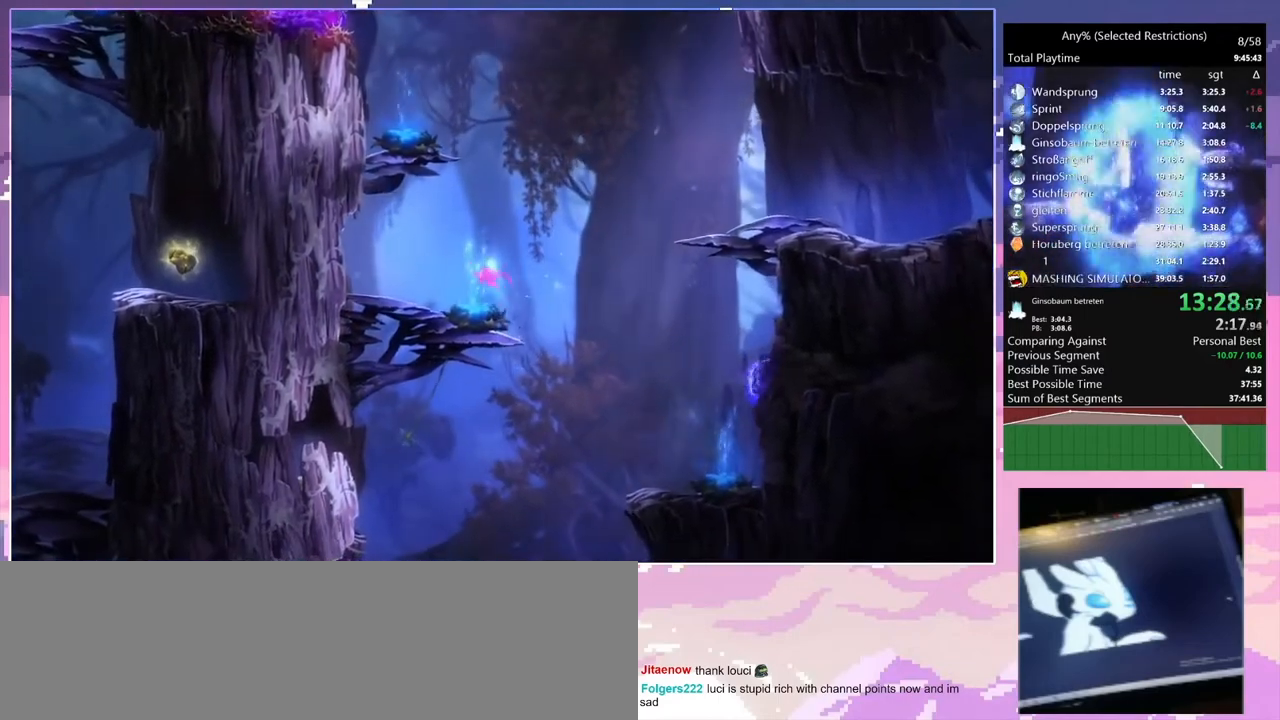
{"keys": ["d", "space"], "events": [[133, "q", "down"], [233, "q", "up"], [333, "d", "down"]]}
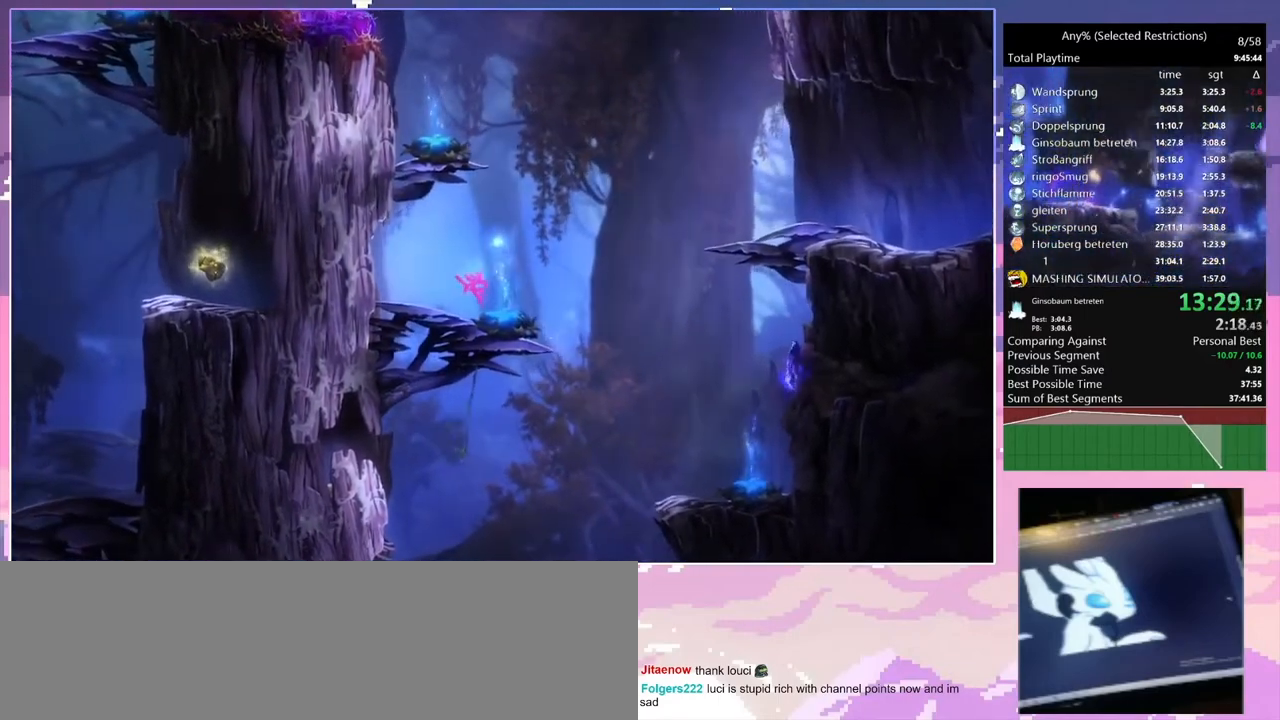
{"keys": ["d", "space"], "events": []}
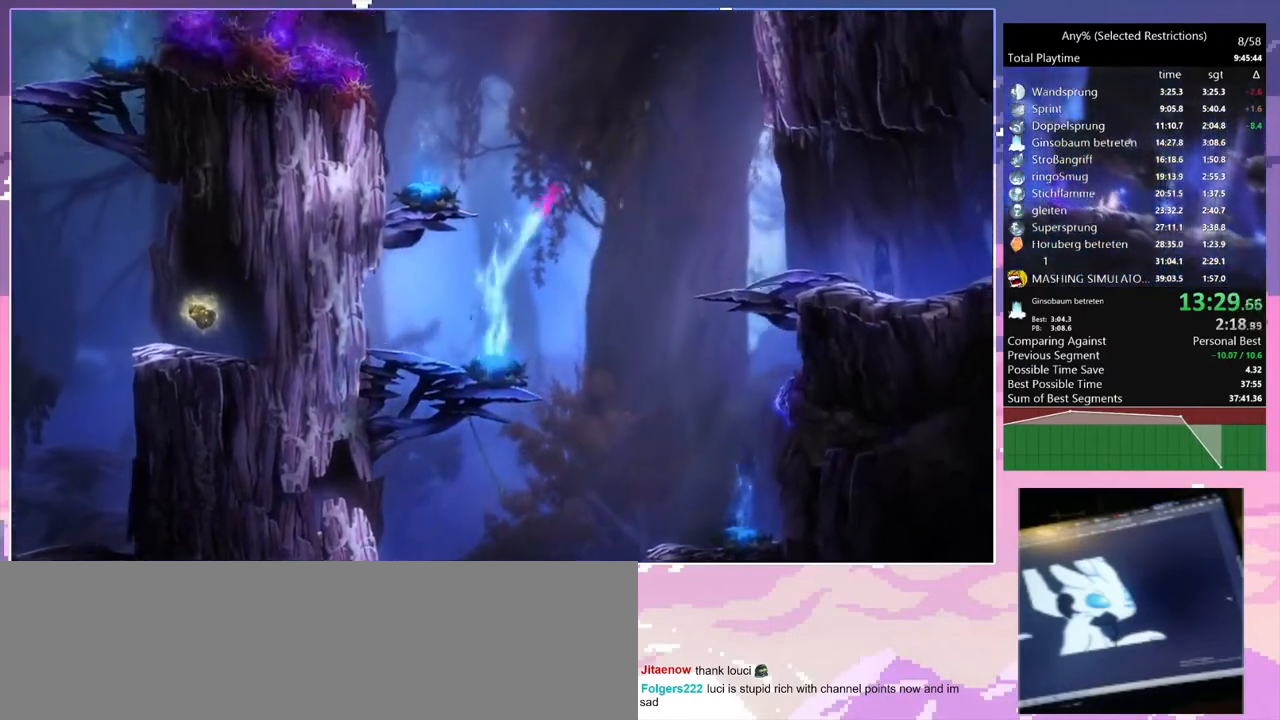
{"keys": ["d"], "events": [[400, "space", "up"]]}
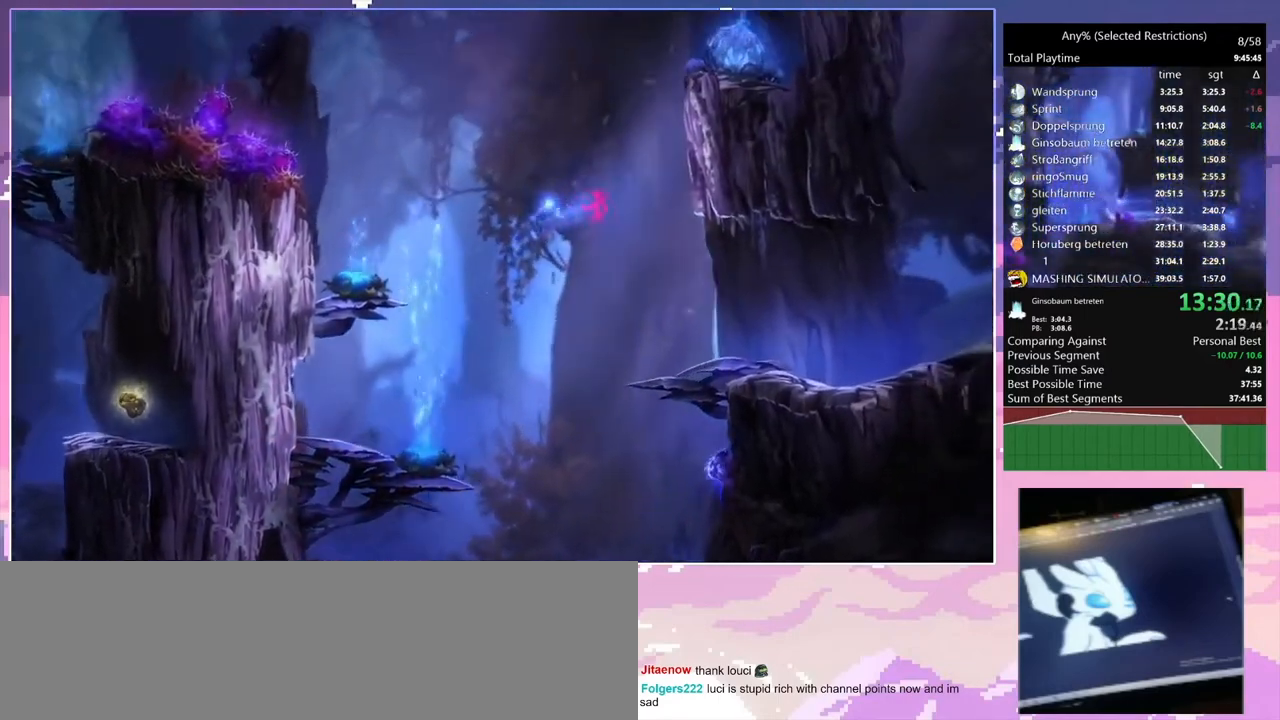
{"keys": ["space"], "events": [[67, "space", "down"], [333, "space", "up"], [400, "d", "up"], [433, "space", "down"]]}
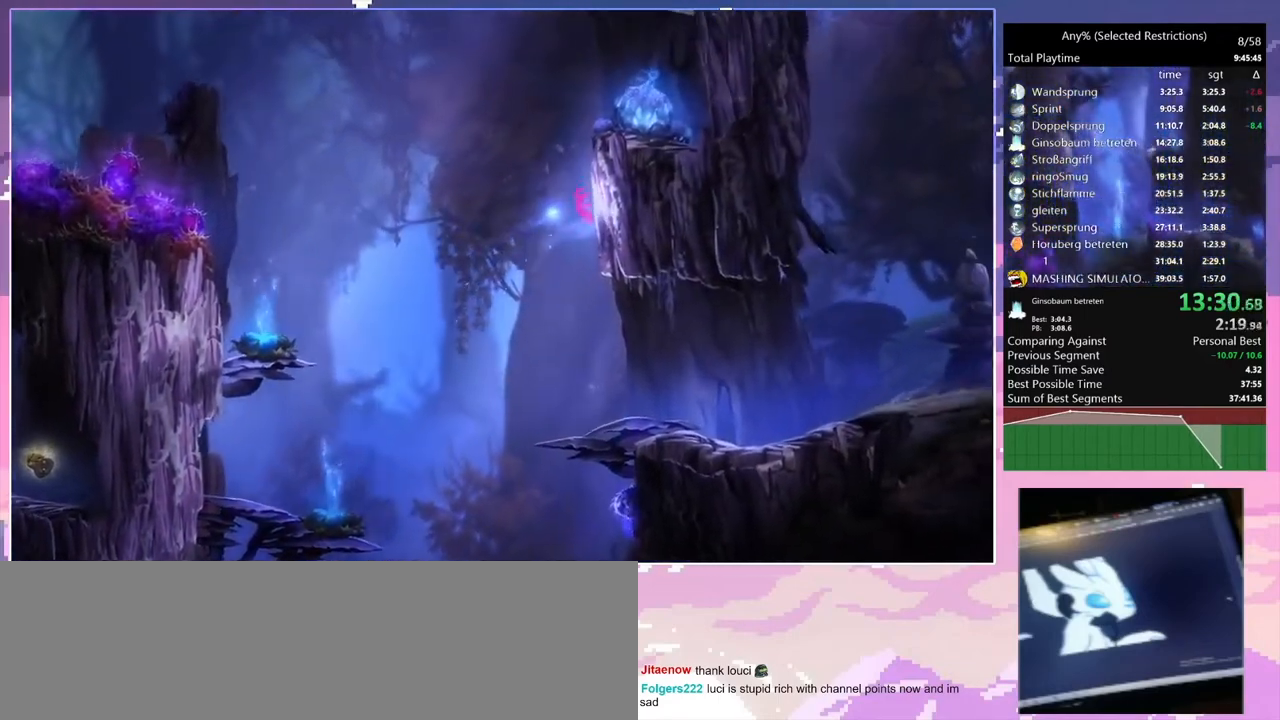
{"keys": ["d", "space"], "events": [[33, "d", "down"], [167, "space", "up"], [200, "space", "down"]]}
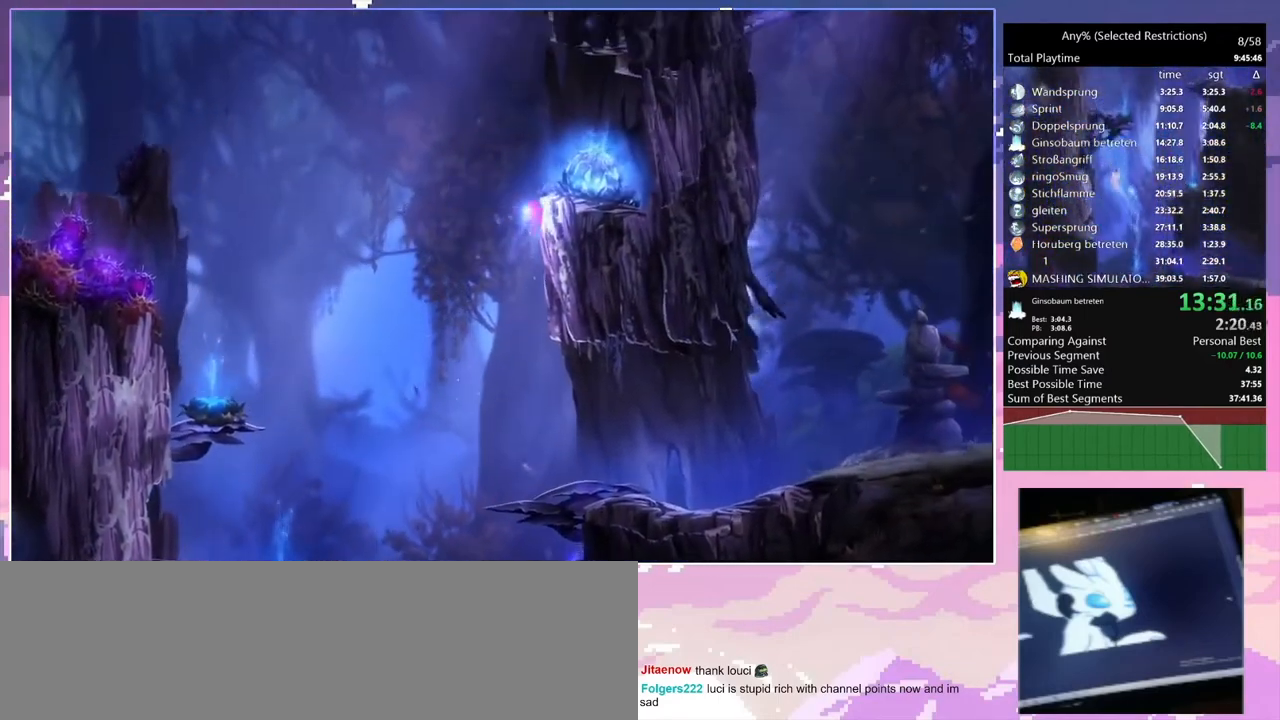
{"keys": ["d"], "events": [[33, "space", "up"], [133, "space", "down"], [500, "space", "up"]]}
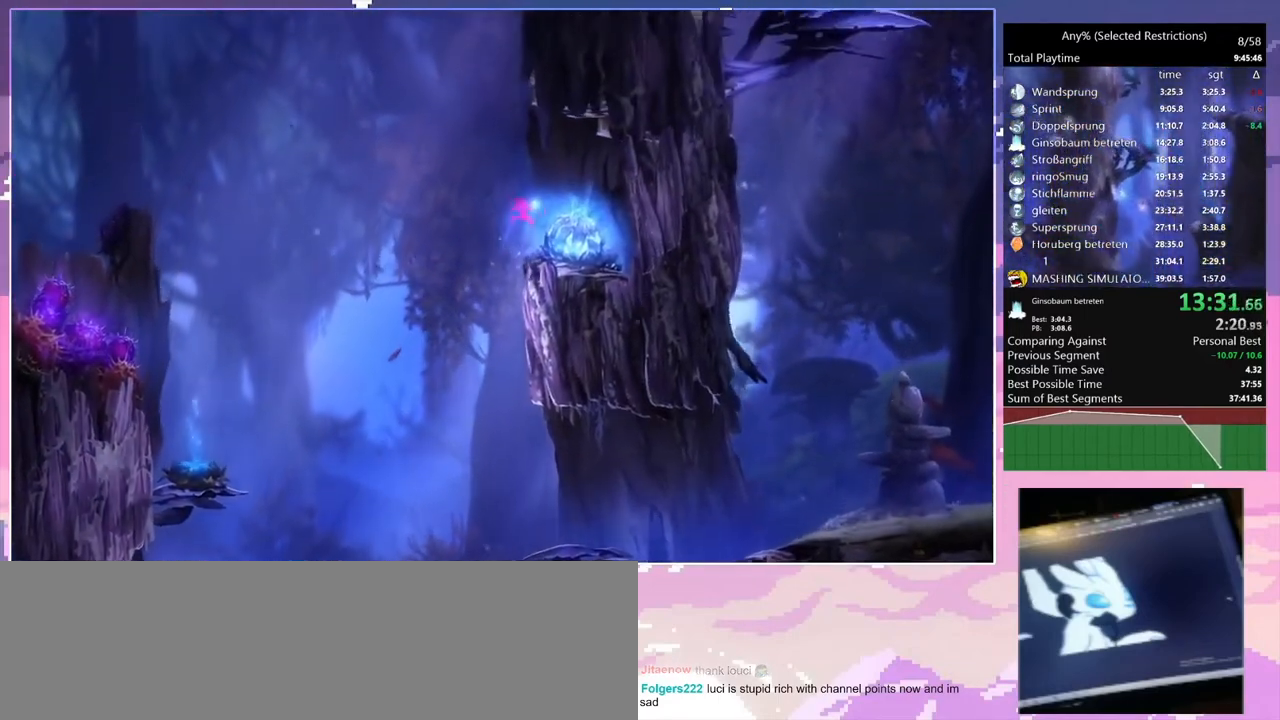
{"keys": ["d"], "events": [[100, "space", "down"], [467, "space", "up"]]}